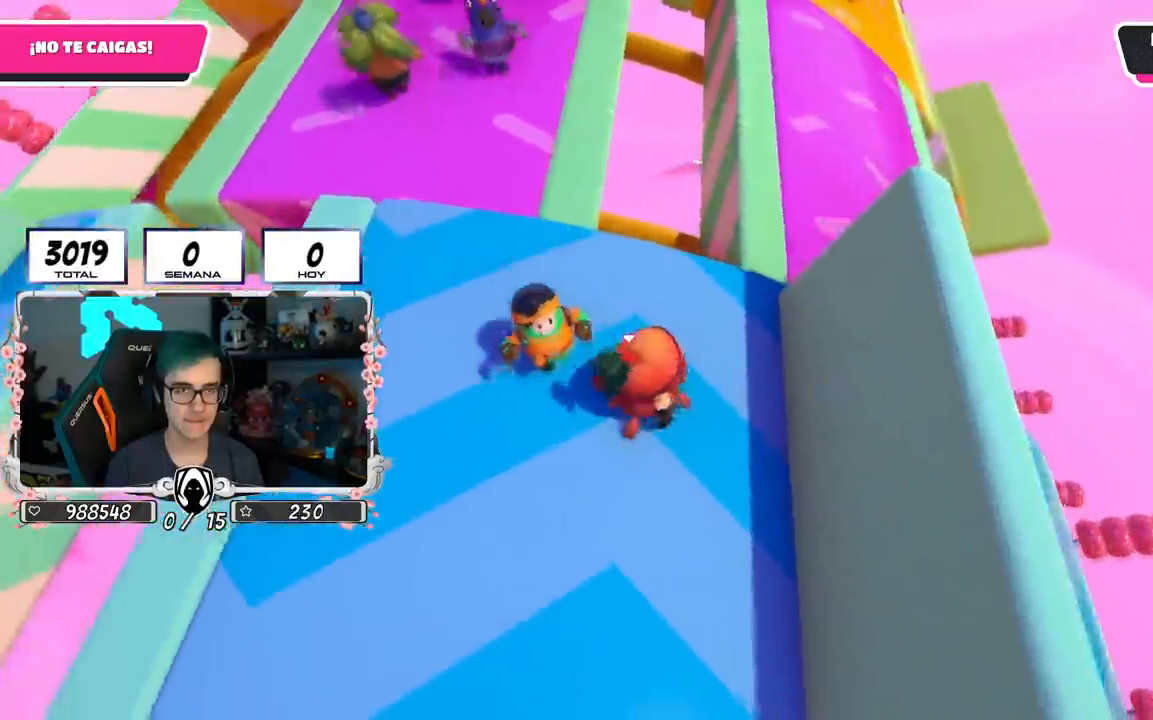
Gameplay with a controller (PlayStation layout); each line is a JSON object with the inputs held at the frame after it. "events" lists button and stick changes between this image and that frame as [ms after this image, input, new state], when the widget could be followed in between.
{"buttons": [], "left_stick": "up", "right_stick": "up-left", "events": [[167, "right_stick", "center"], [467, "right_stick", "up-left"]]}
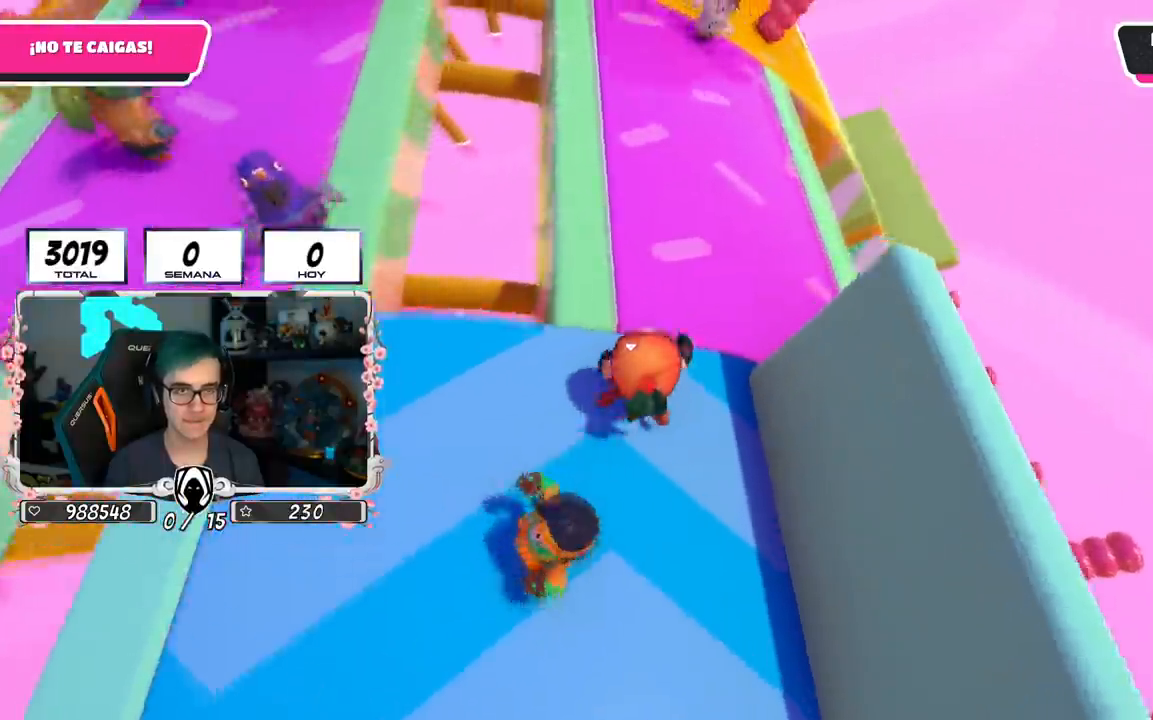
{"buttons": [], "left_stick": "up", "right_stick": "left", "events": [[350, "right_stick", "left"]]}
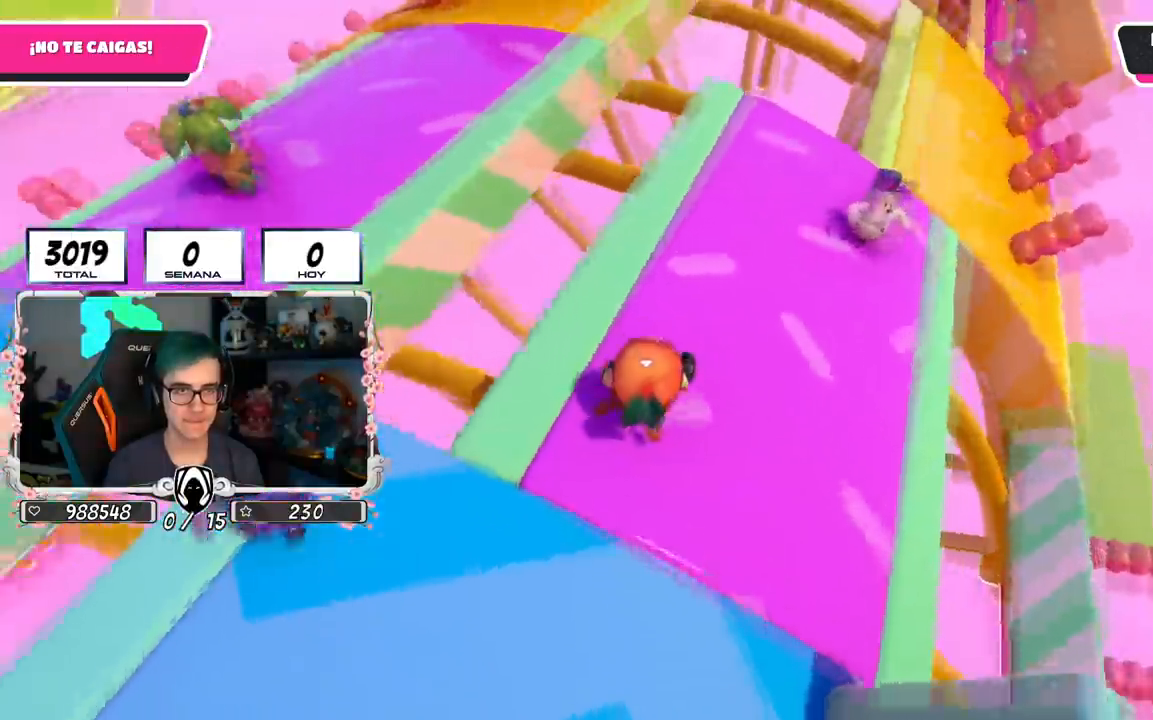
{"buttons": [], "left_stick": "down-right", "right_stick": "left", "events": [[117, "left_stick", "right"], [217, "left_stick", "center"], [367, "left_stick", "down-right"]]}
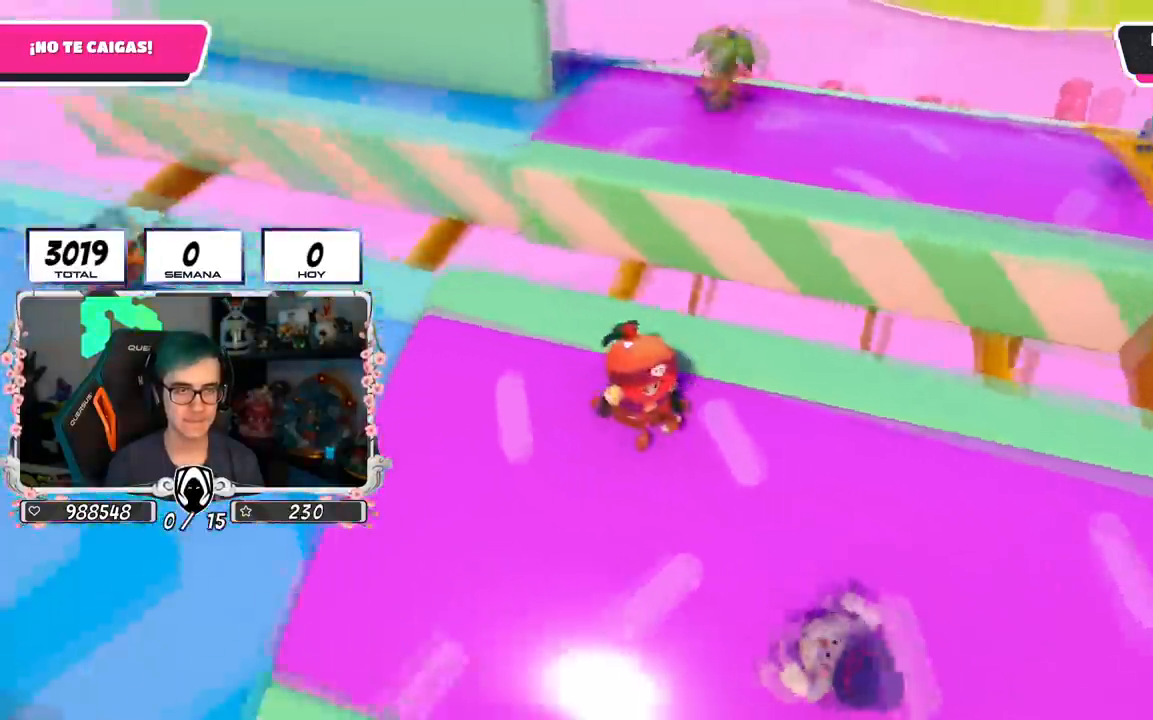
{"buttons": ["L1", "R2"], "left_stick": "left", "right_stick": "center", "events": [[100, "left_stick", "down-left"], [200, "L1", "down"], [250, "left_stick", "left"], [283, "right_stick", "center"], [417, "R2", "down"]]}
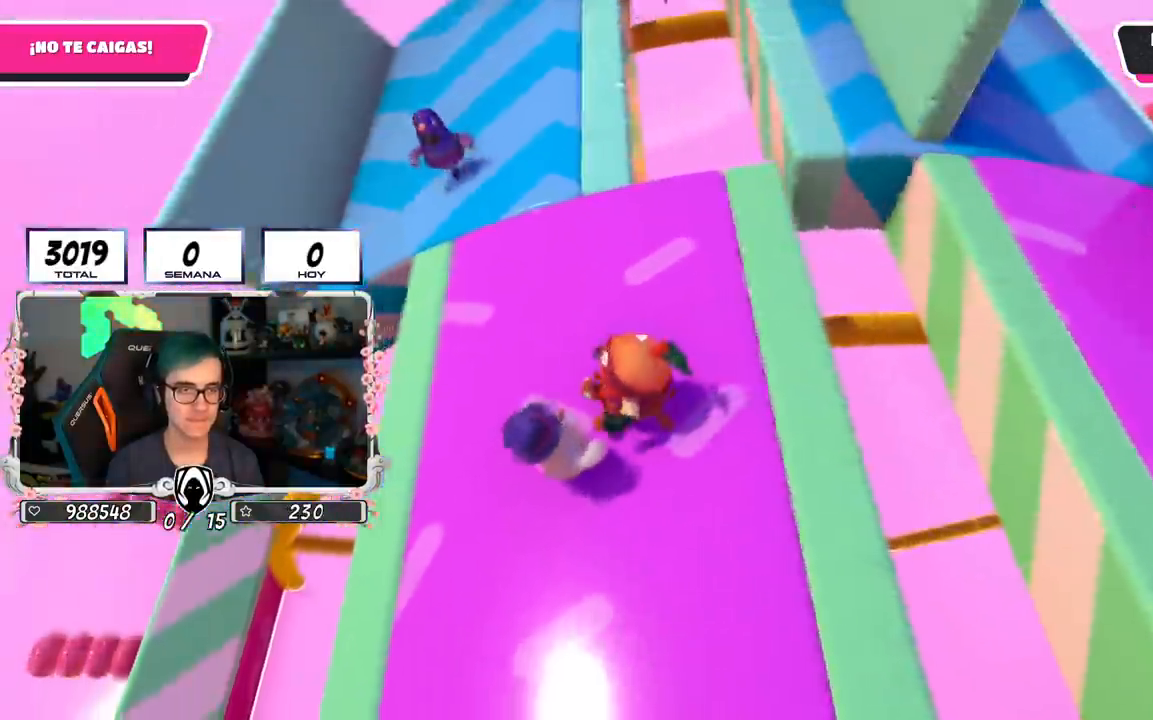
{"buttons": ["L1", "R2"], "left_stick": "left", "right_stick": "down-left", "events": [[117, "right_stick", "down"], [217, "R1", "down"], [234, "right_stick", "down-left"], [501, "R1", "up"]]}
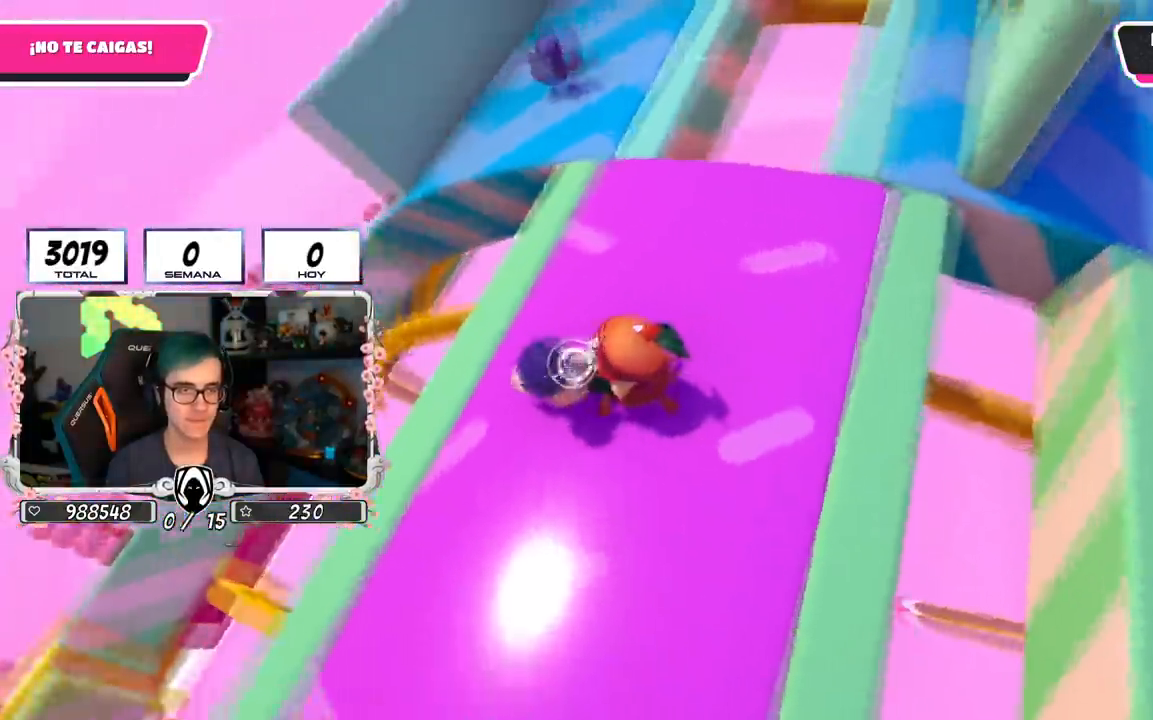
{"buttons": [], "left_stick": "right", "right_stick": "down", "events": [[16, "L1", "up"], [83, "right_stick", "center"], [233, "left_stick", "up-left"], [250, "right_stick", "down-right"], [367, "L1", "down"], [367, "right_stick", "down"], [500, "L1", "up"], [500, "R2", "up"], [500, "left_stick", "right"]]}
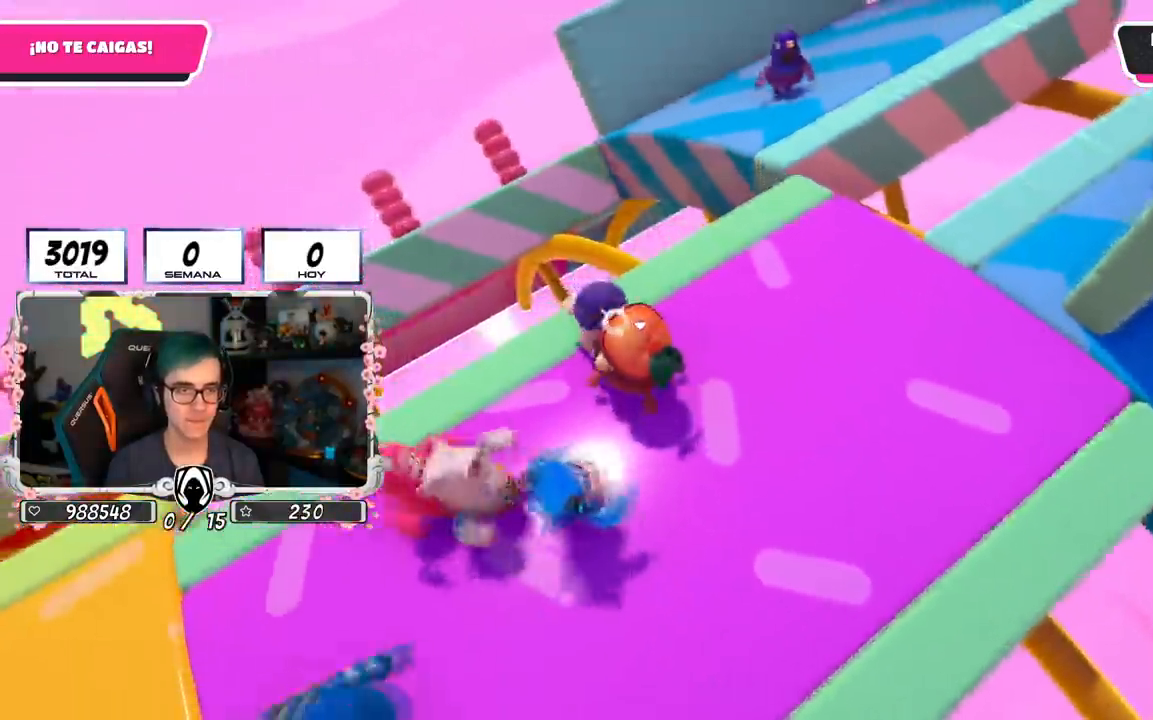
{"buttons": [], "left_stick": "up-right", "right_stick": "down-right", "events": [[150, "right_stick", "down-right"], [350, "left_stick", "up-right"]]}
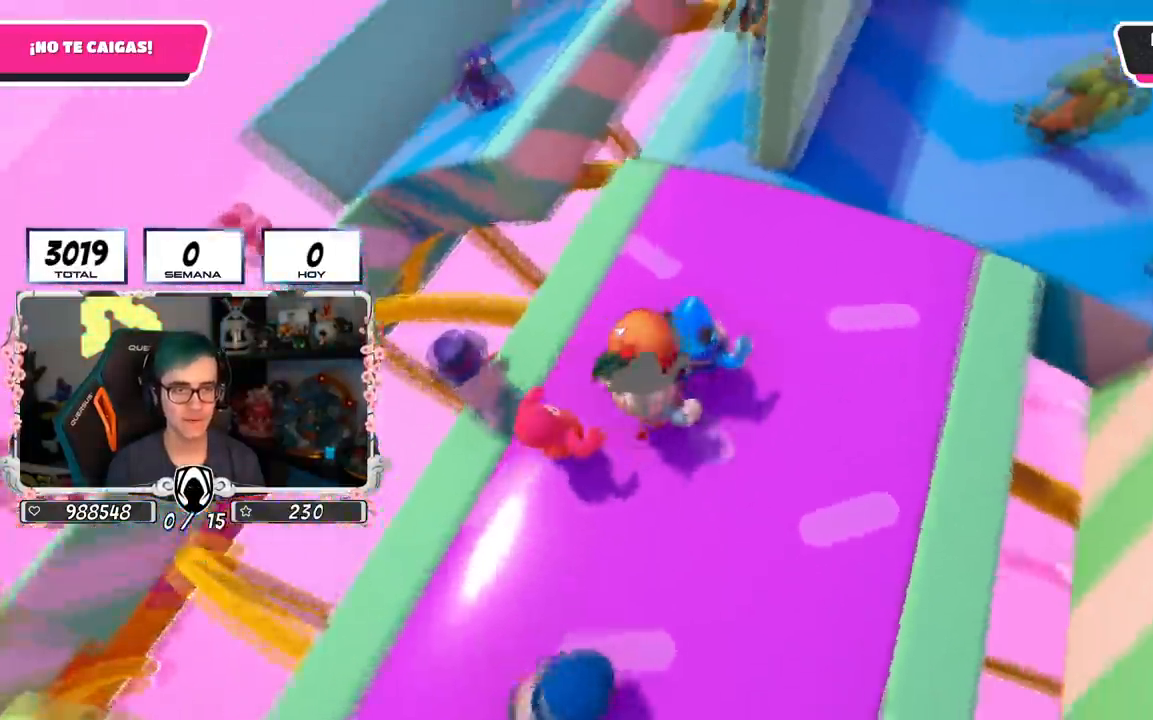
{"buttons": [], "left_stick": "up-right", "right_stick": "center", "events": [[150, "right_stick", "center"]]}
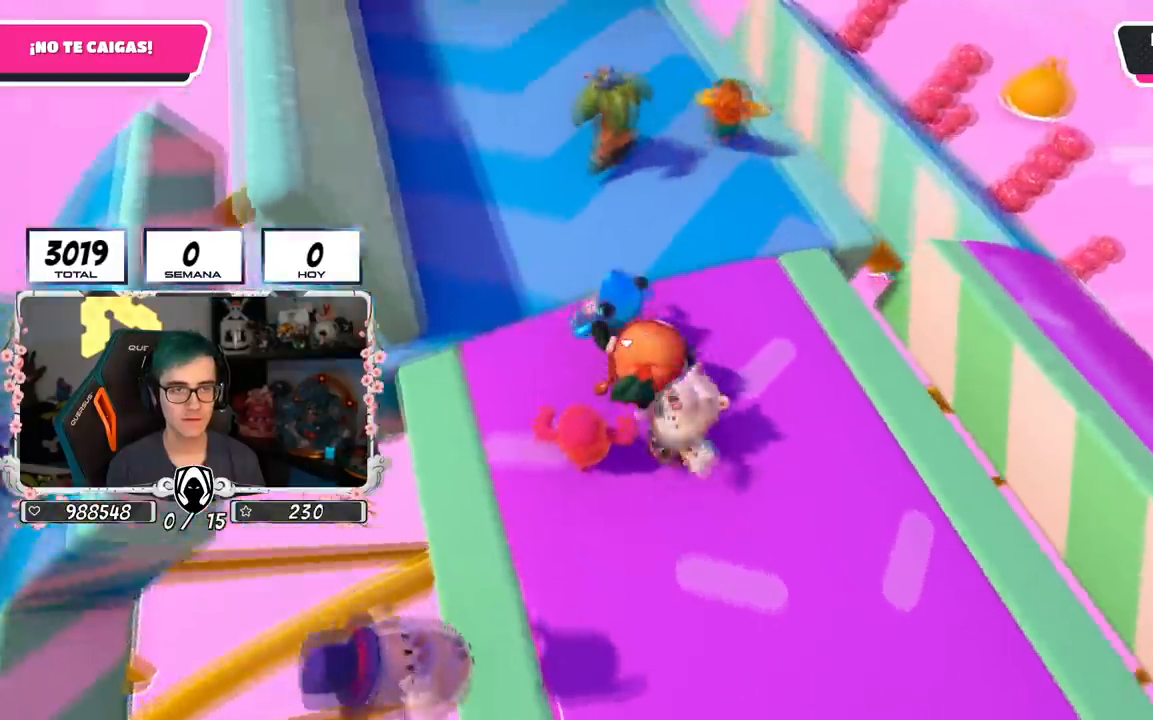
{"buttons": [], "left_stick": "up-left", "right_stick": "center", "events": [[67, "left_stick", "up-left"], [200, "right_stick", "down"], [267, "left_stick", "down-left"], [367, "right_stick", "center"], [501, "left_stick", "up-left"]]}
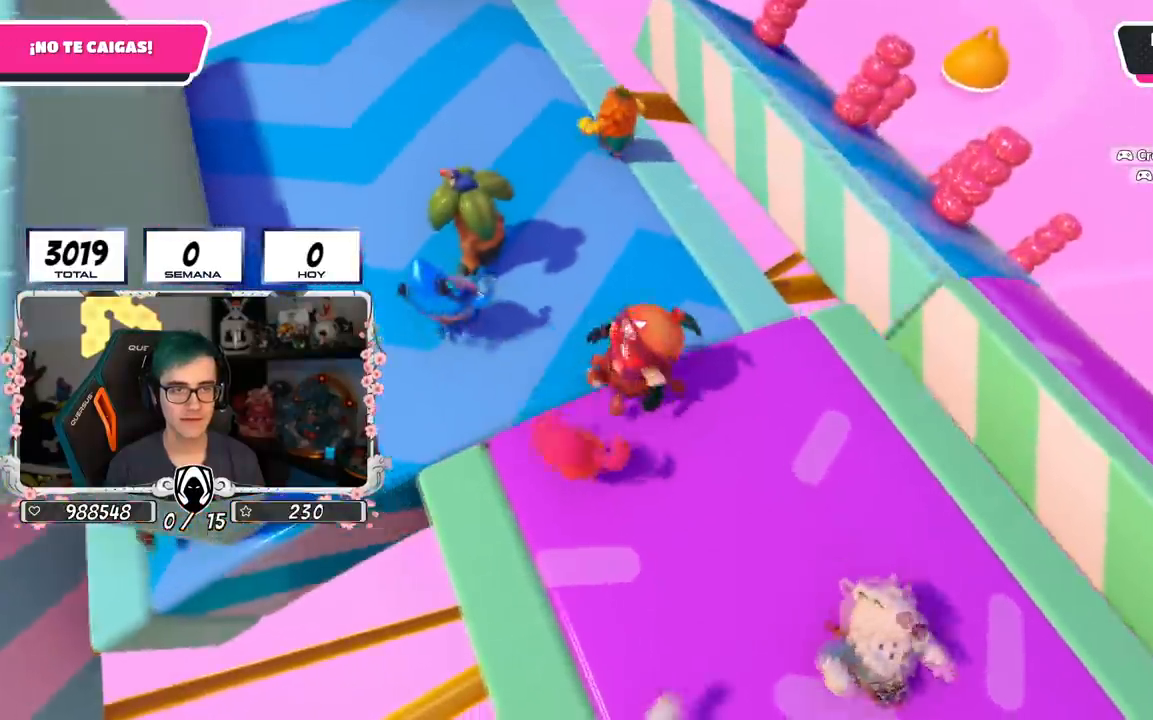
{"buttons": [], "left_stick": "up-left", "right_stick": "right", "events": [[116, "right_stick", "left"], [267, "right_stick", "center"], [350, "right_stick", "right"]]}
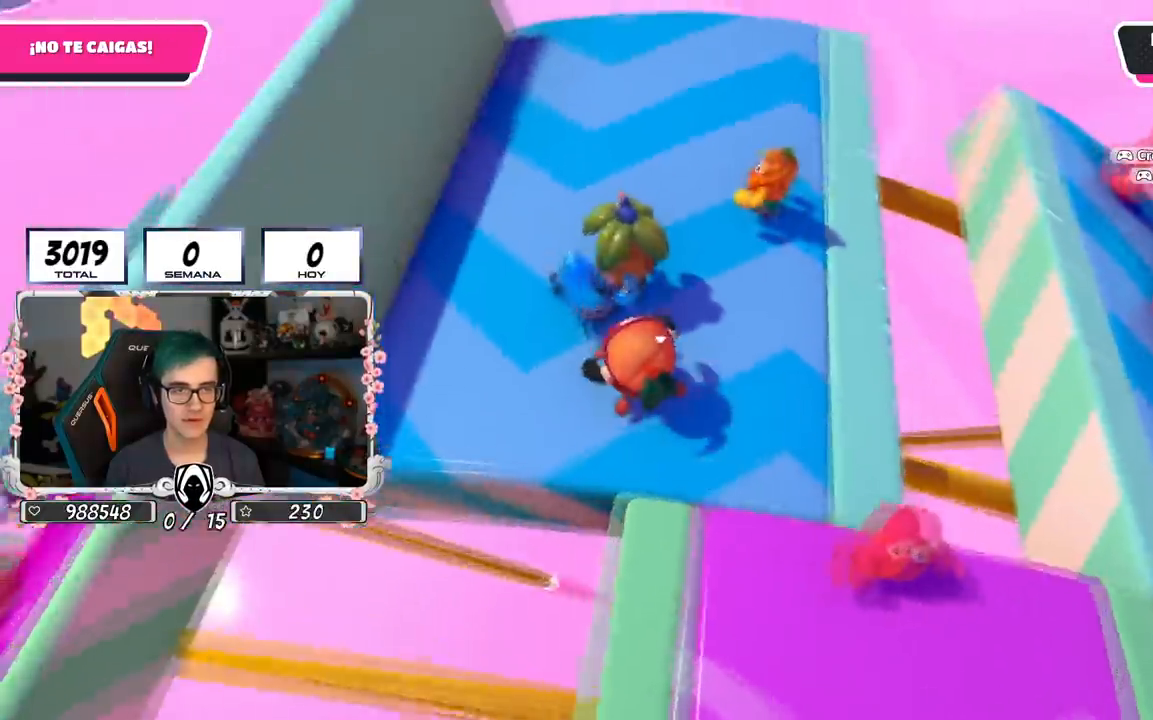
{"buttons": [], "left_stick": "up-left", "right_stick": "up-right", "events": [[67, "left_stick", "up"], [250, "L1", "down"], [267, "left_stick", "center"], [317, "left_stick", "left"], [334, "L1", "up"], [484, "right_stick", "up-right"], [501, "left_stick", "up-left"]]}
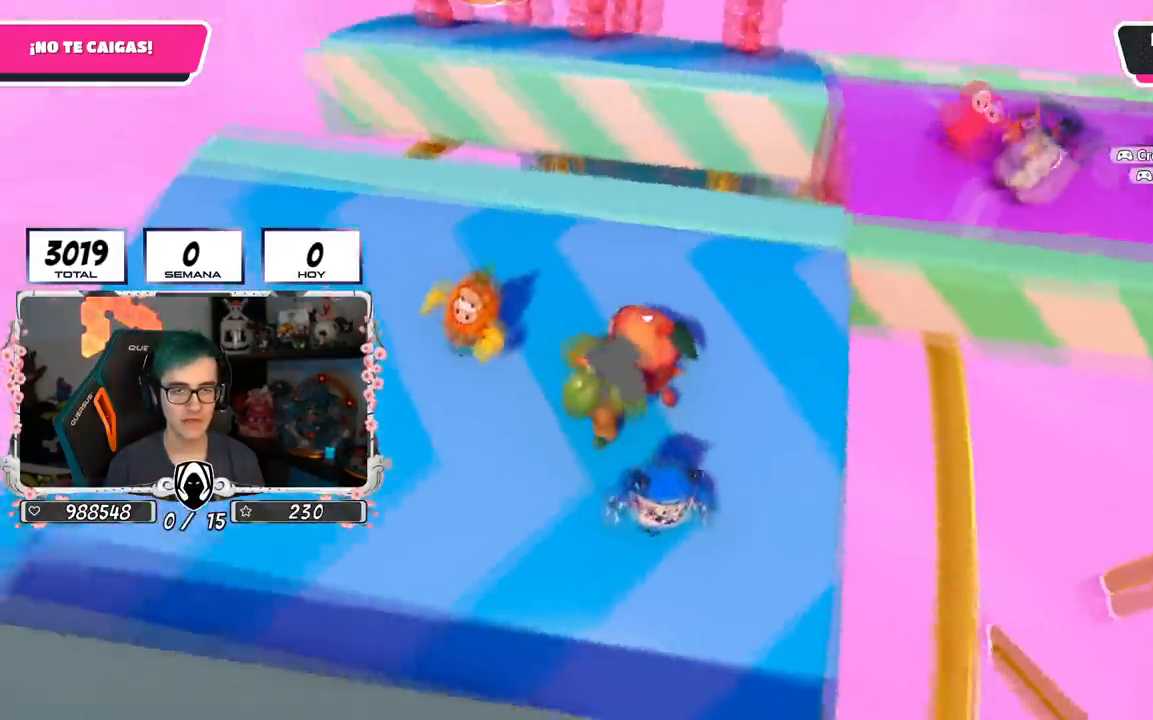
{"buttons": [], "left_stick": "down", "right_stick": "up-right", "events": [[266, "right_stick", "center"], [283, "left_stick", "center"], [367, "left_stick", "down"], [417, "right_stick", "up-right"]]}
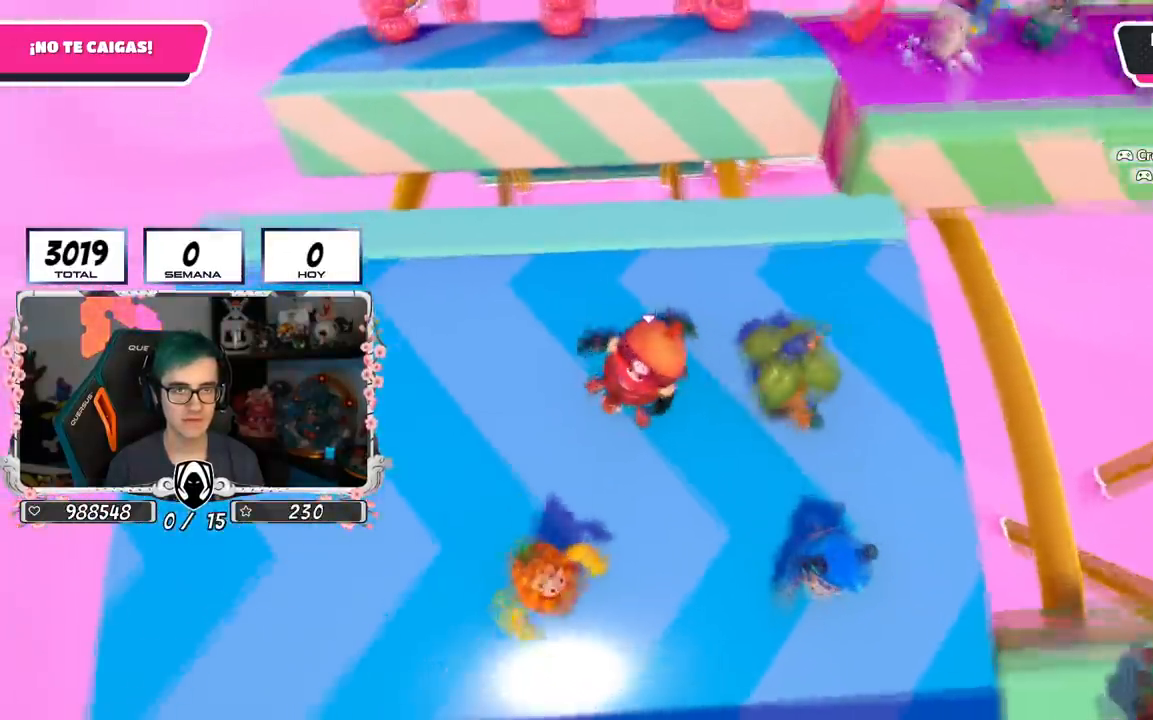
{"buttons": [], "left_stick": "center", "right_stick": "center", "events": [[67, "left_stick", "center"], [217, "L1", "down"], [300, "L1", "up"], [334, "left_stick", "up-right"], [400, "right_stick", "center"], [467, "left_stick", "center"]]}
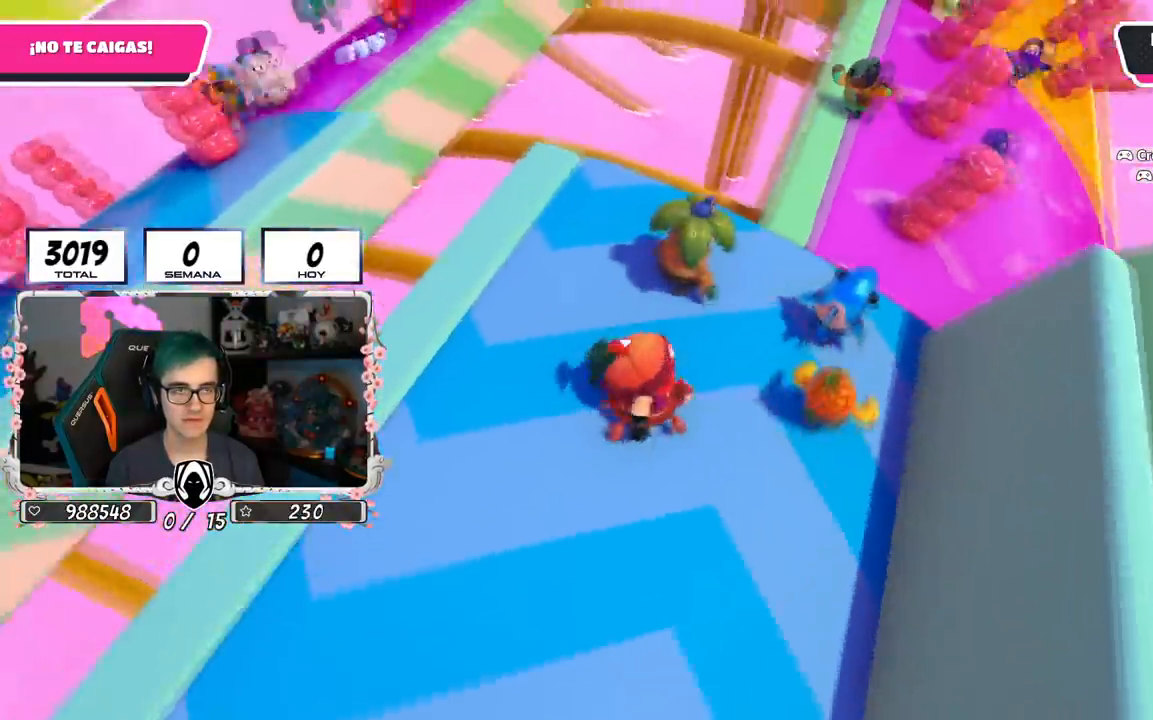
{"buttons": [], "left_stick": "up", "right_stick": "down", "events": [[16, "left_stick", "left"], [133, "left_stick", "center"], [183, "left_stick", "up-right"], [283, "left_stick", "up"], [300, "right_stick", "down"]]}
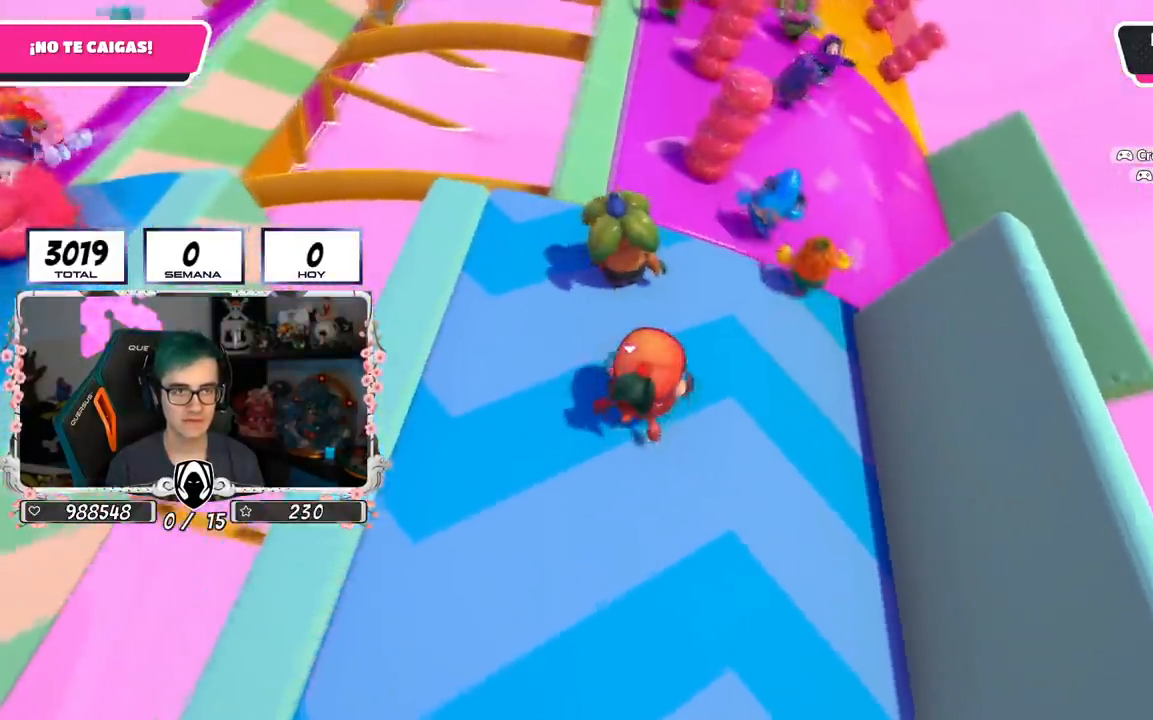
{"buttons": [], "left_stick": "up", "right_stick": "up-left", "events": [[117, "right_stick", "center"], [267, "right_stick", "up-left"]]}
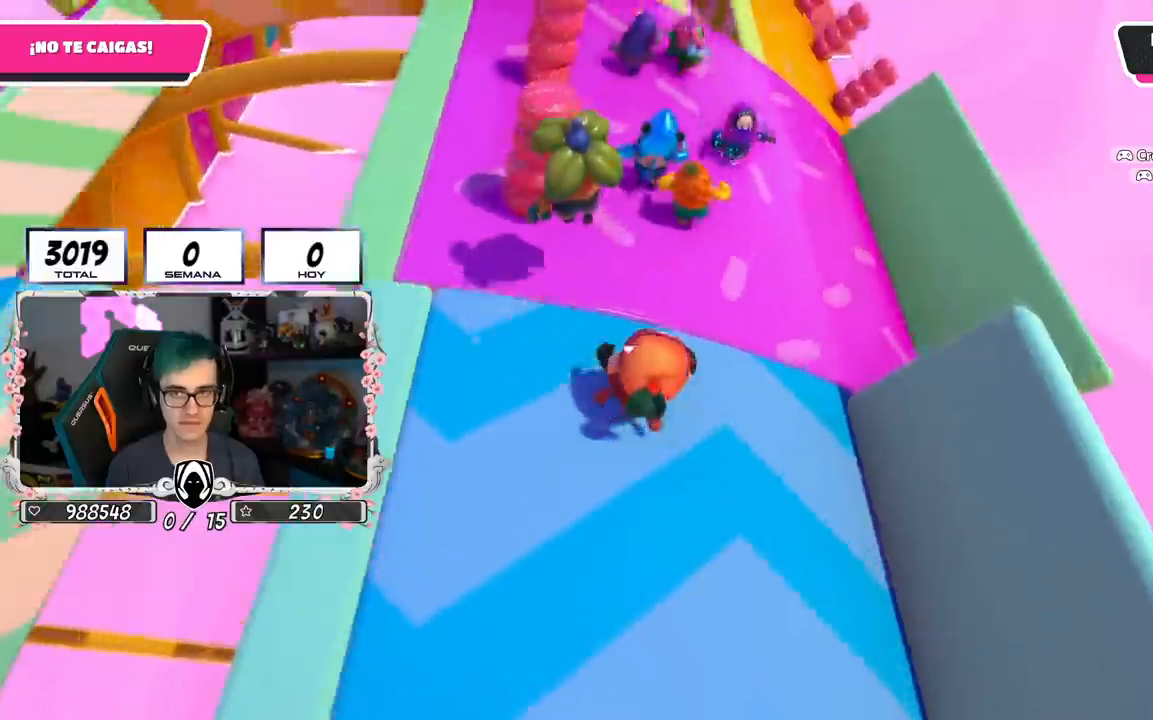
{"buttons": [], "left_stick": "up-right", "right_stick": "left", "events": [[116, "right_stick", "left"], [333, "left_stick", "up-right"]]}
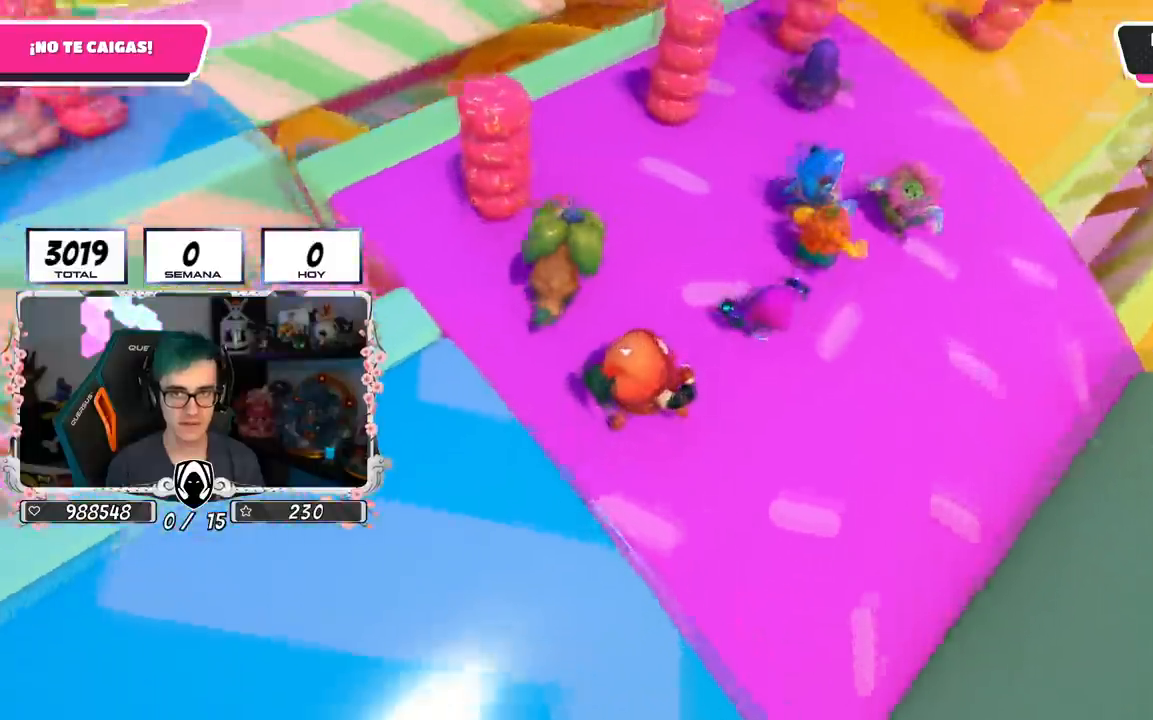
{"buttons": ["CROSS"], "left_stick": "up-right", "right_stick": "center", "events": [[83, "right_stick", "up-left"], [100, "left_stick", "right"], [234, "left_stick", "down"], [317, "left_stick", "left"], [384, "CROSS", "down"], [384, "right_stick", "center"], [434, "left_stick", "up-right"]]}
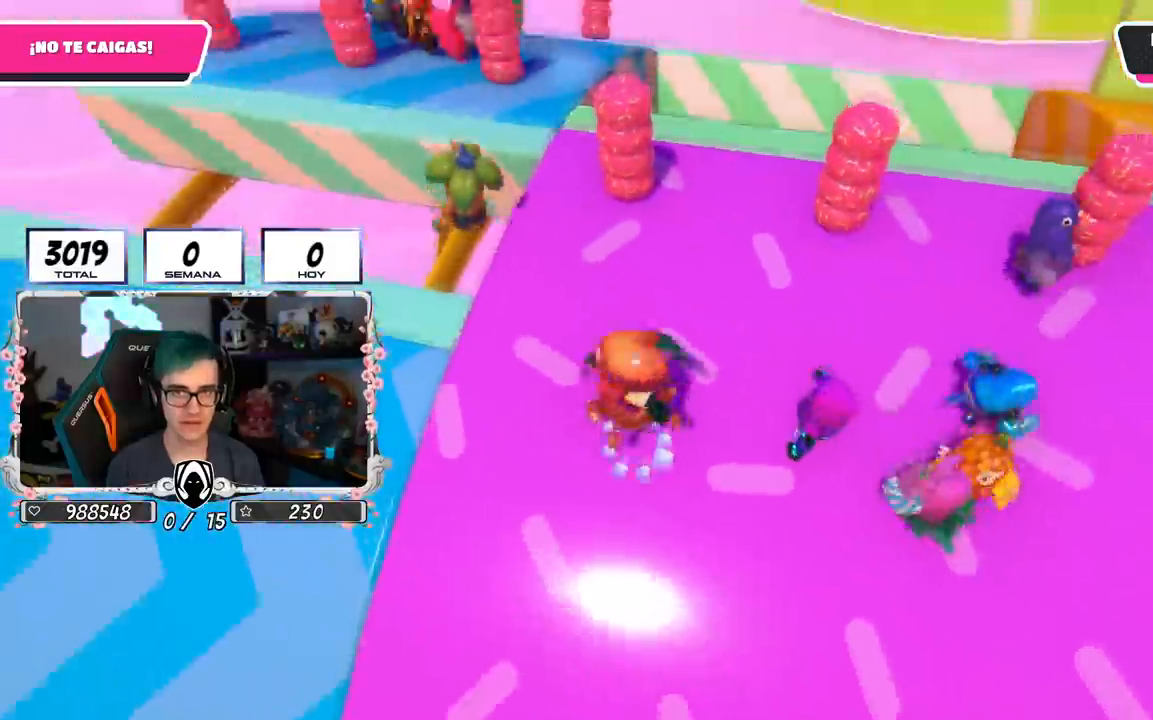
{"buttons": ["L1"], "left_stick": "up", "right_stick": "center", "events": [[16, "CROSS", "up"], [166, "right_stick", "up-left"], [367, "left_stick", "up"], [417, "L1", "down"], [433, "right_stick", "center"]]}
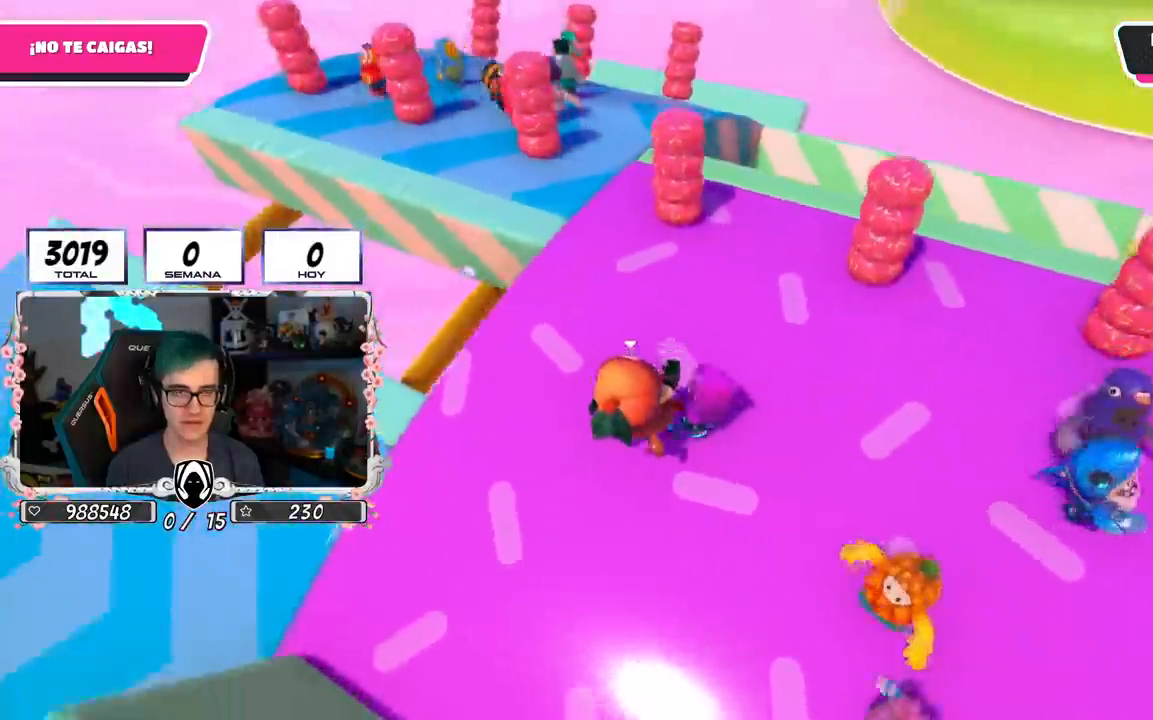
{"buttons": [], "left_stick": "up-right", "right_stick": "center", "events": [[67, "L1", "up"], [300, "left_stick", "up-right"]]}
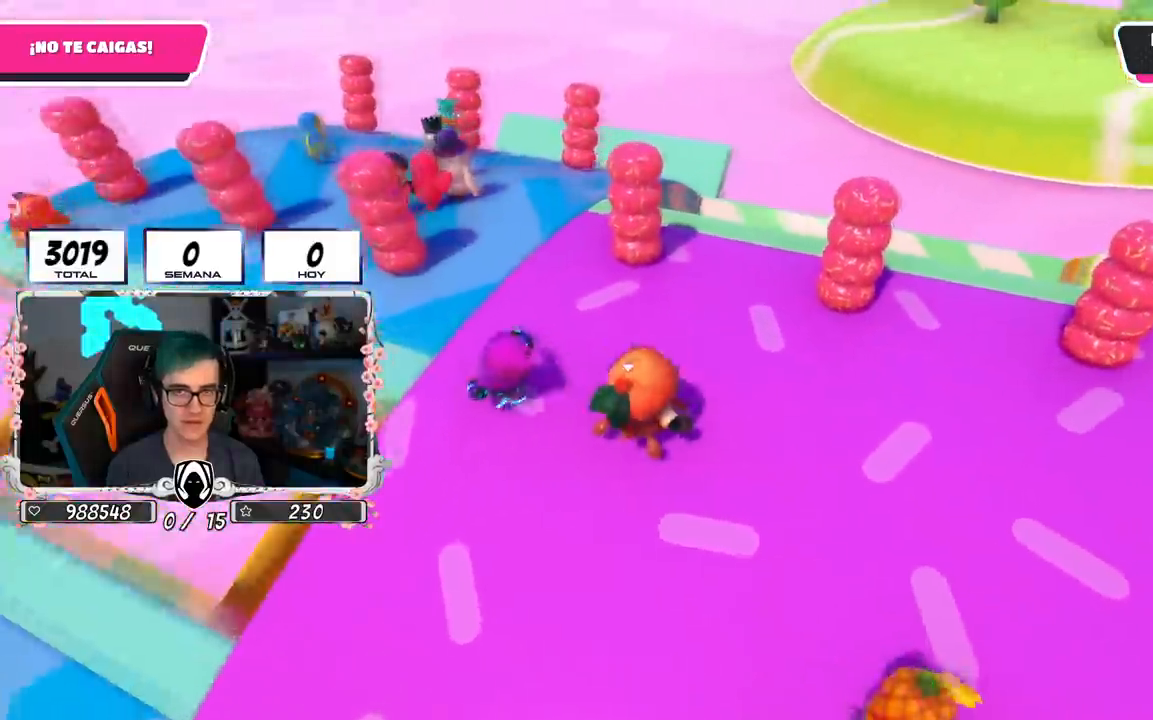
{"buttons": [], "left_stick": "center", "right_stick": "center", "events": [[83, "left_stick", "right"], [216, "left_stick", "down-left"], [216, "right_stick", "down"], [283, "left_stick", "left"], [367, "right_stick", "down-right"], [467, "left_stick", "center"], [467, "right_stick", "center"]]}
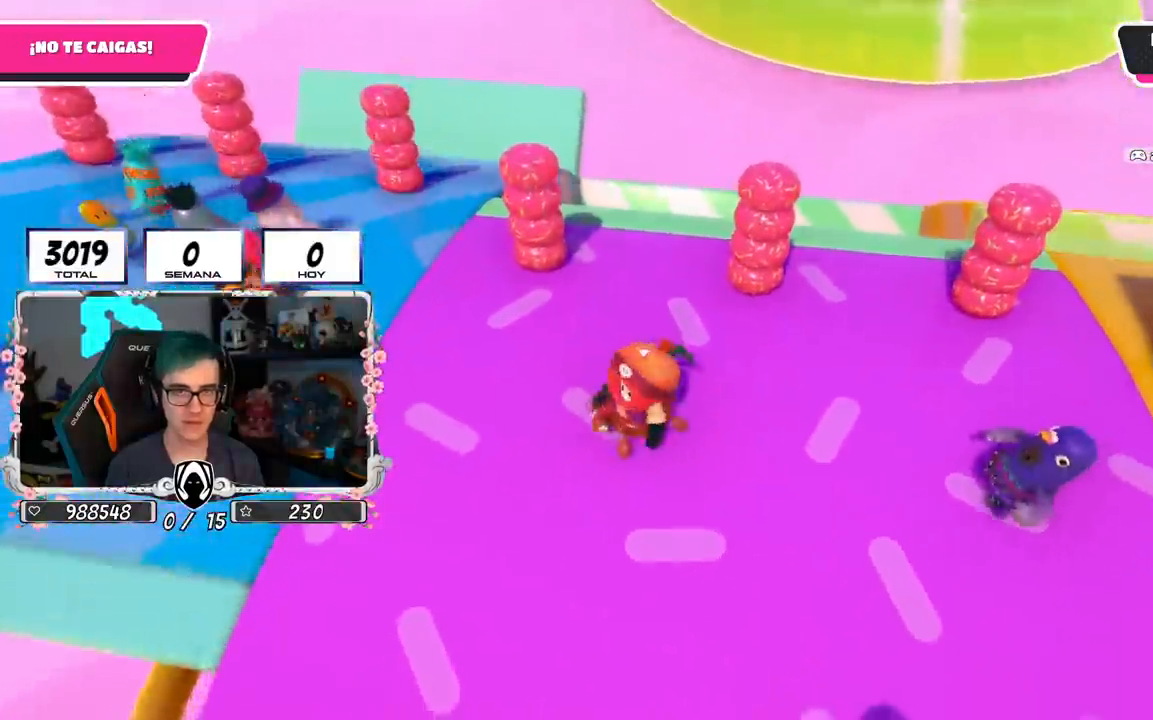
{"buttons": [], "left_stick": "right", "right_stick": "down-left", "events": [[200, "right_stick", "down-left"], [350, "right_stick", "center"], [467, "right_stick", "down-left"], [501, "left_stick", "right"]]}
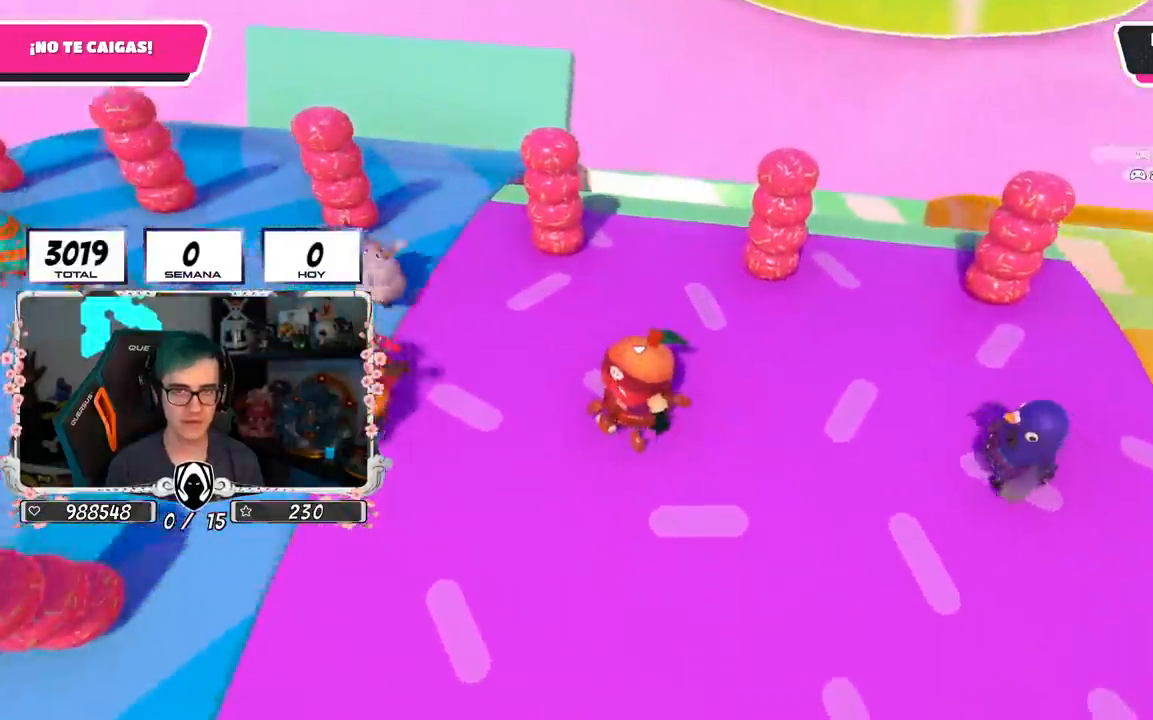
{"buttons": [], "left_stick": "left", "right_stick": "down-left", "events": [[233, "left_stick", "center"], [233, "right_stick", "center"], [317, "left_stick", "left"], [467, "right_stick", "down-left"]]}
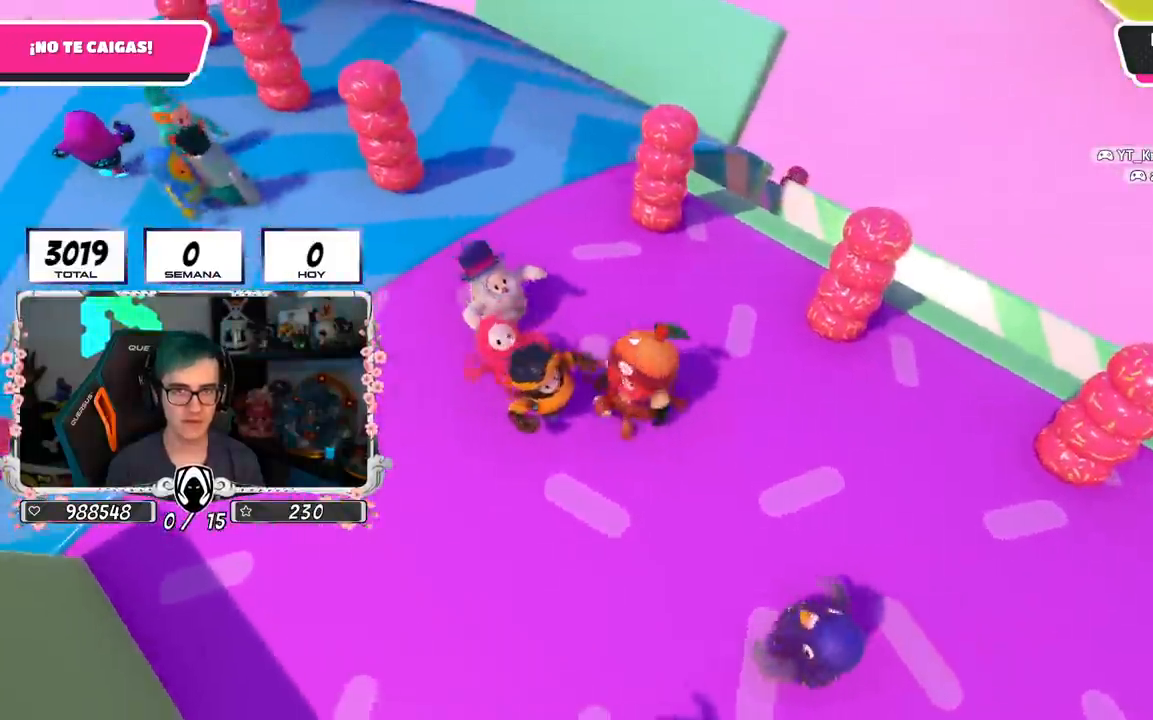
{"buttons": [], "left_stick": "center", "right_stick": "center", "events": [[33, "left_stick", "center"], [83, "left_stick", "up-right"], [150, "right_stick", "center"], [284, "left_stick", "left"], [484, "left_stick", "center"]]}
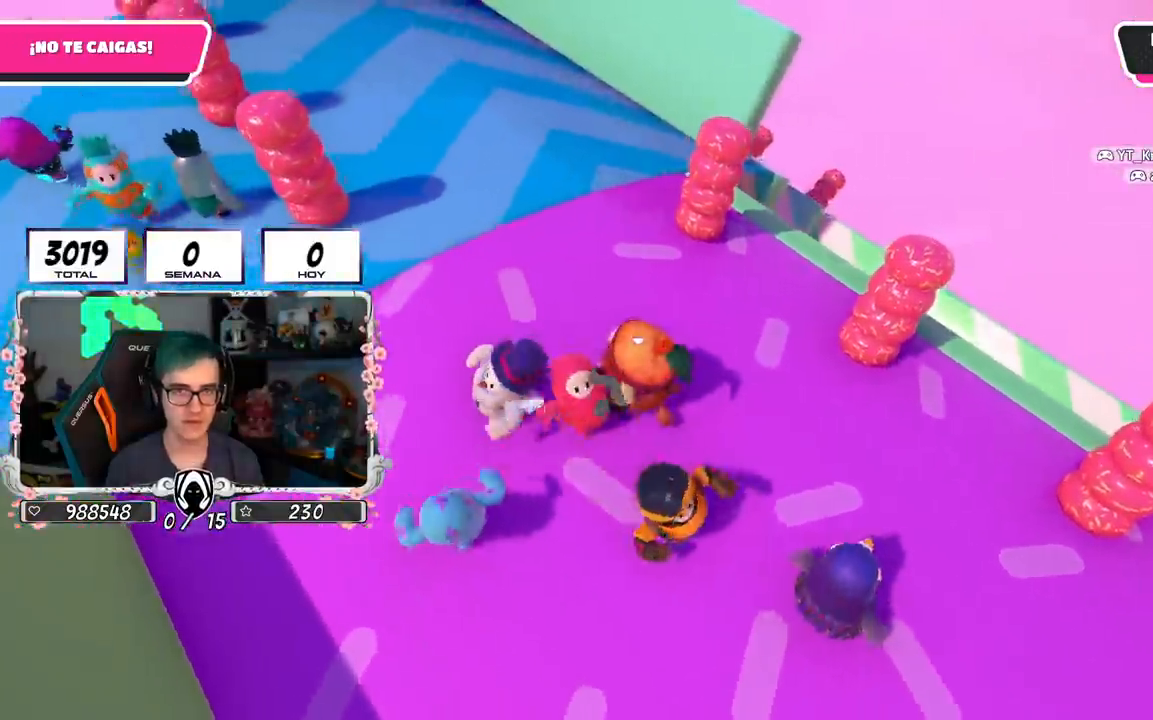
{"buttons": [], "left_stick": "down-left", "right_stick": "center", "events": [[50, "left_stick", "up-left"], [66, "L1", "down"], [66, "right_stick", "down-left"], [150, "L1", "up"], [233, "left_stick", "center"], [483, "right_stick", "center"], [500, "left_stick", "down-left"]]}
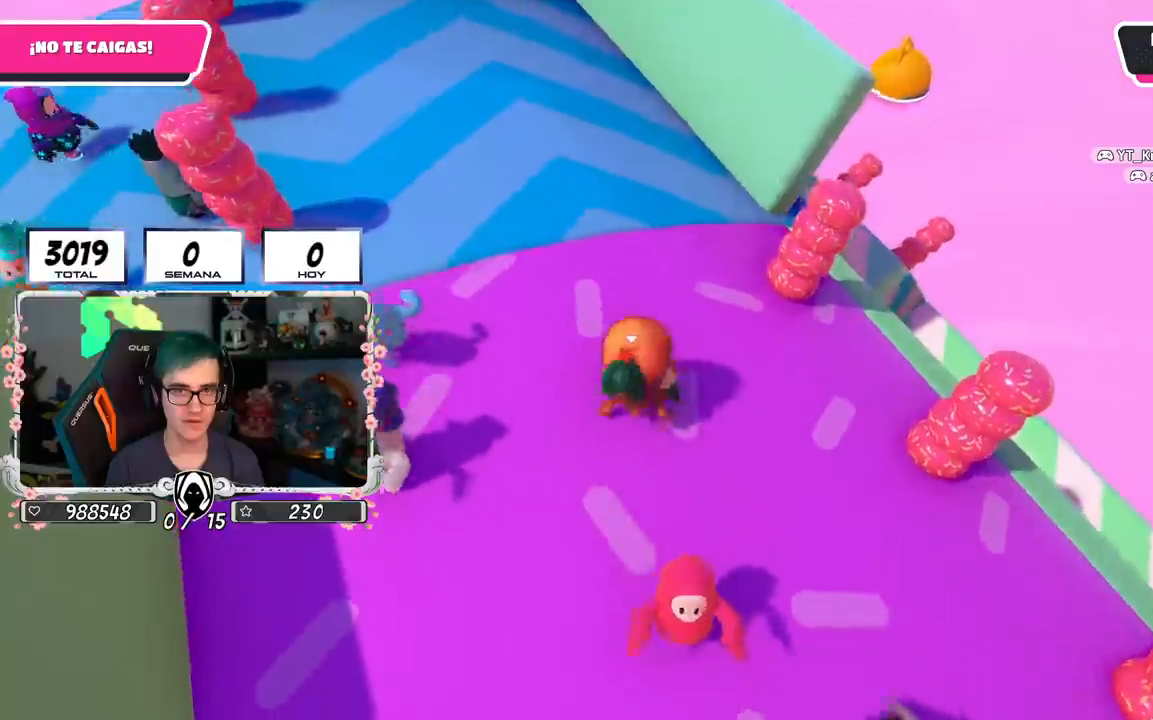
{"buttons": [], "left_stick": "center", "right_stick": "down-left", "events": [[184, "left_stick", "center"], [267, "left_stick", "down-left"], [434, "right_stick", "down-left"], [451, "left_stick", "center"]]}
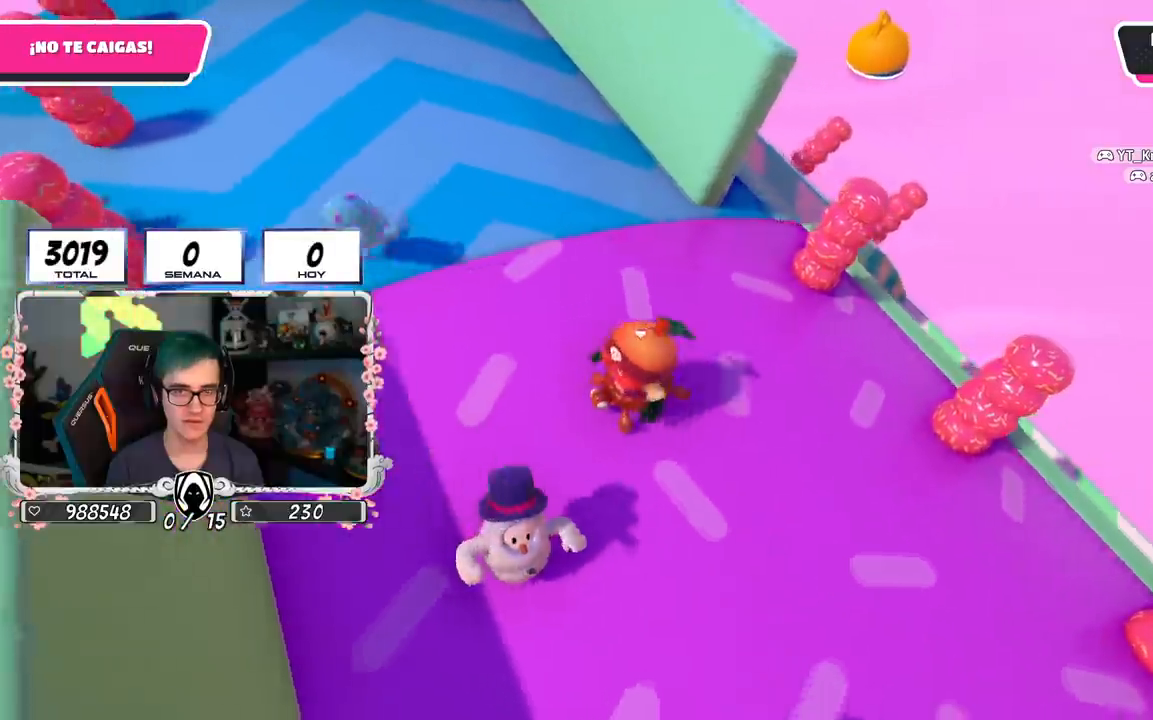
{"buttons": [], "left_stick": "left", "right_stick": "down-left", "events": [[83, "left_stick", "left"], [133, "right_stick", "center"], [283, "right_stick", "down-left"]]}
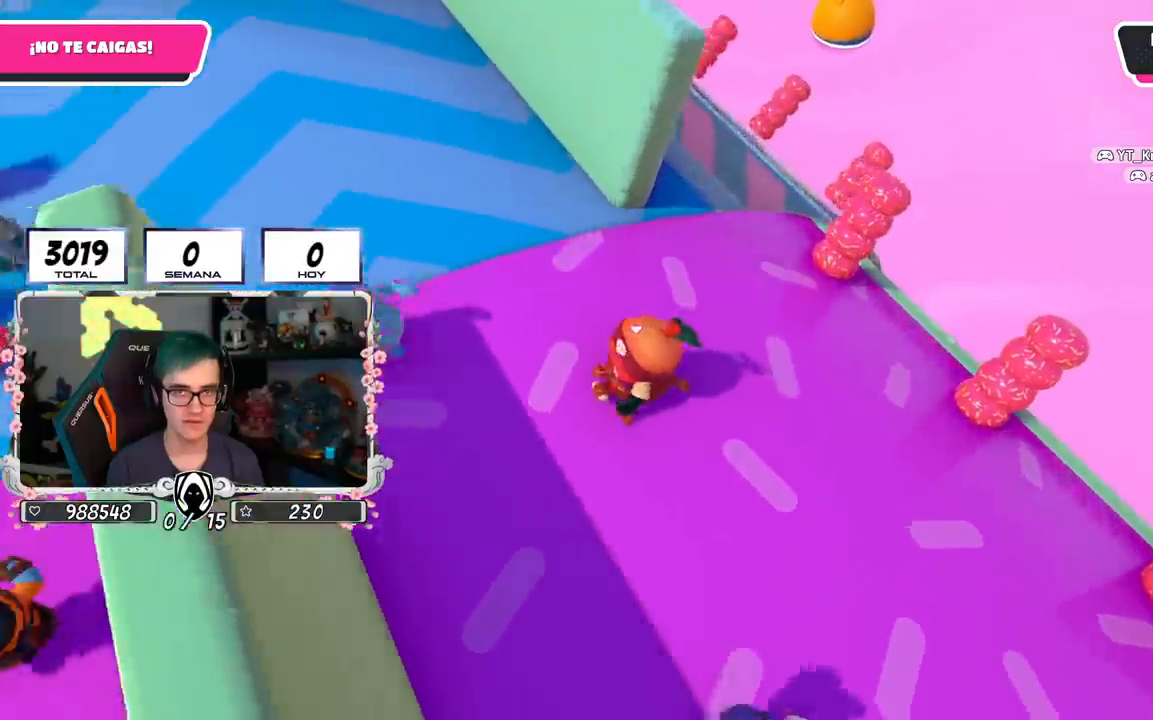
{"buttons": [], "left_stick": "left", "right_stick": "down-left", "events": [[117, "left_stick", "center"], [284, "left_stick", "right"], [451, "left_stick", "left"]]}
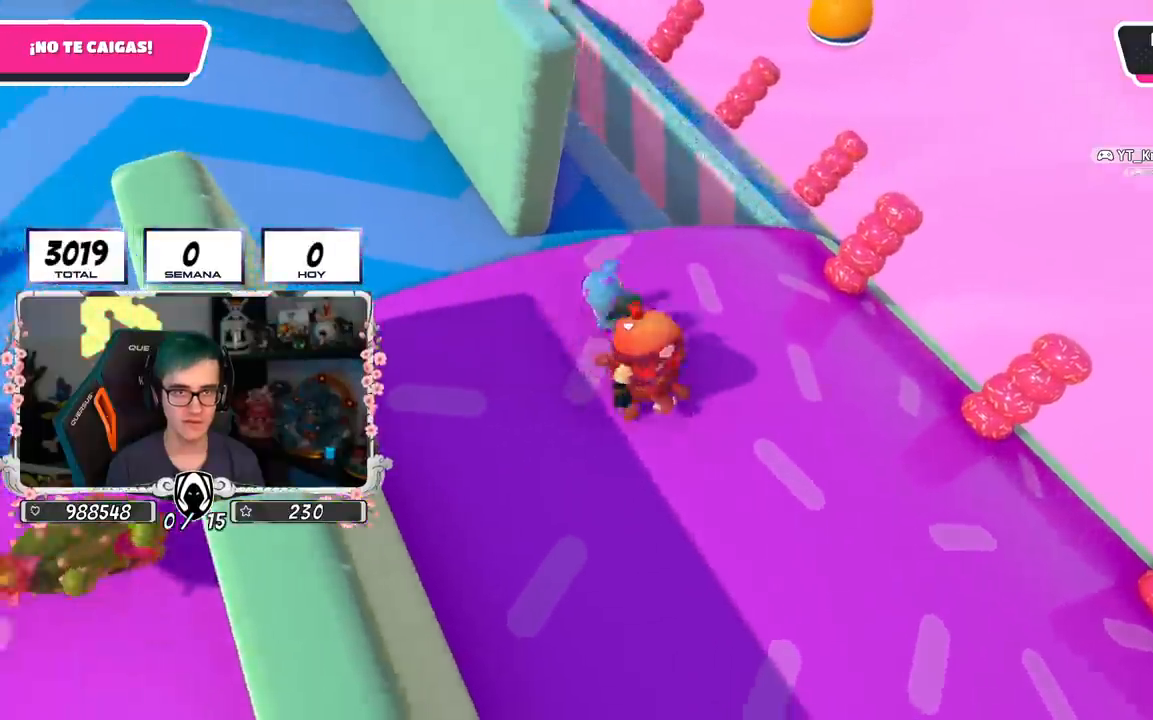
{"buttons": [], "left_stick": "left", "right_stick": "down-left", "events": [[100, "left_stick", "center"], [367, "left_stick", "left"]]}
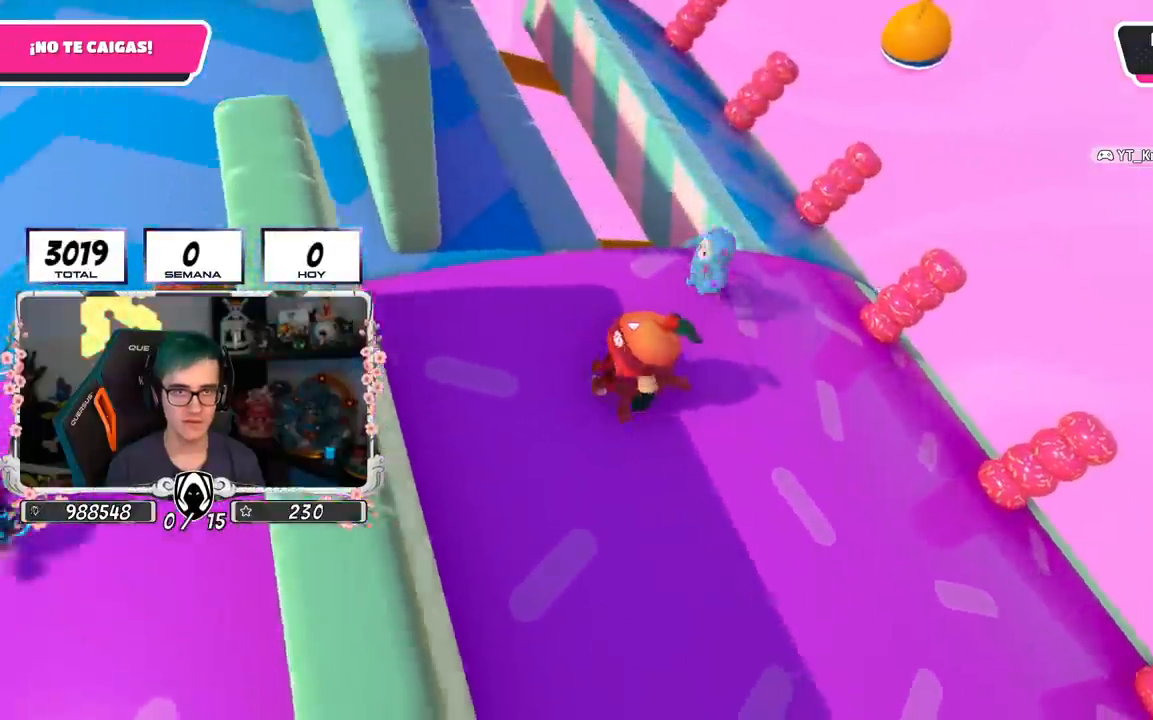
{"buttons": [], "left_stick": "up", "right_stick": "center", "events": [[50, "left_stick", "up"], [50, "right_stick", "center"]]}